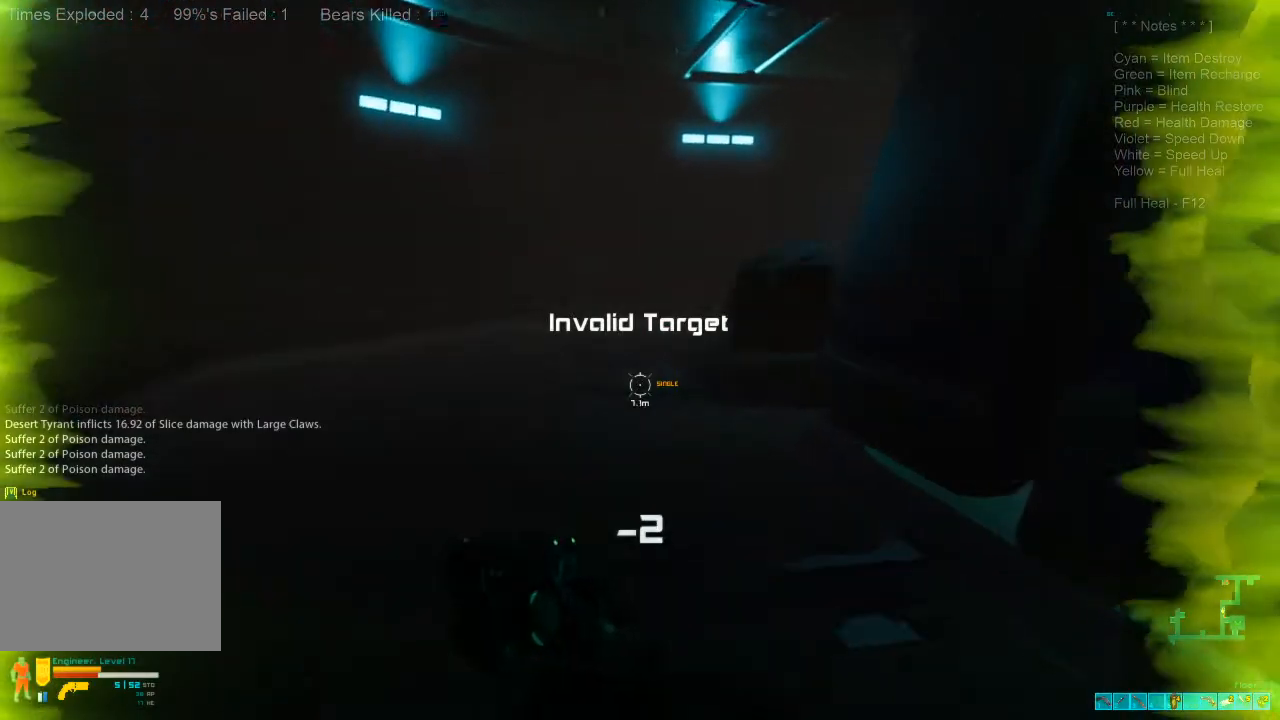
Gameplay with keyboard and mouse; each line is a JSON object with the keys and mouse buttons held at the frame after it. "events" lists presses ("down") and releases ("up") of "1", "2", "3", "4", "a", "alt", "c", "caps_lock", "ctrl", "d", "e", "f", "q", "r", "s", "shift", "space", "super", "tab", "tilde", "v", "w", "x", "z", "mouse_left", "mouse_wheel", "mouse_right", "mouse_mb4" and "mouse_mb5" between this image and that frame as [ms after this image, input, new state], when the widget could be followed in between. "mouse_left", "mouse_wheel", "mouse_right", "mouse_mb4", "mouse_mb5" = the "left", "wheel", "right", "mb4", "mb5" buttons of the "mouse" list. No other keys are recorded. "wheel" means that the mouse wheel is clicked or scrolled. Mouse movement is not recorded.
{"keys": ["d", "shift", "w"], "mouse": [], "events": [[167, "shift", "down"], [233, "d", "down"], [367, "a", "up"], [467, "w", "down"]]}
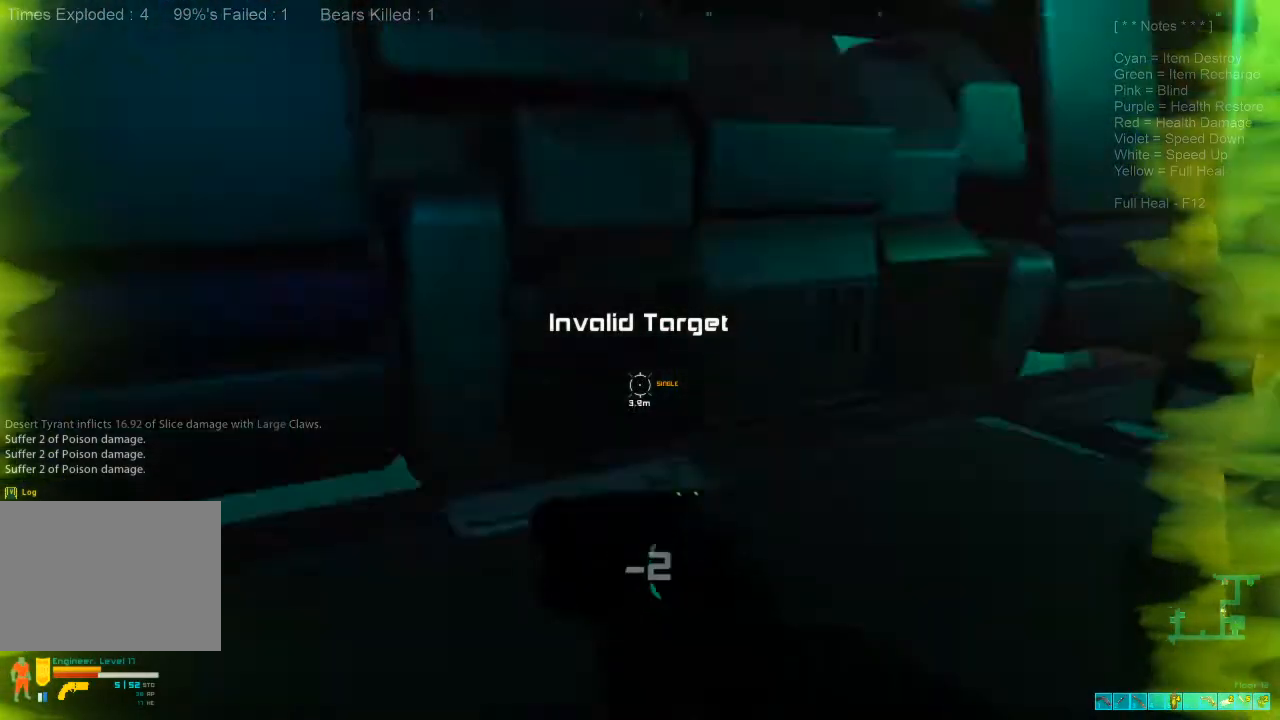
{"keys": ["shift", "w"], "mouse": [], "events": [[467, "d", "up"]]}
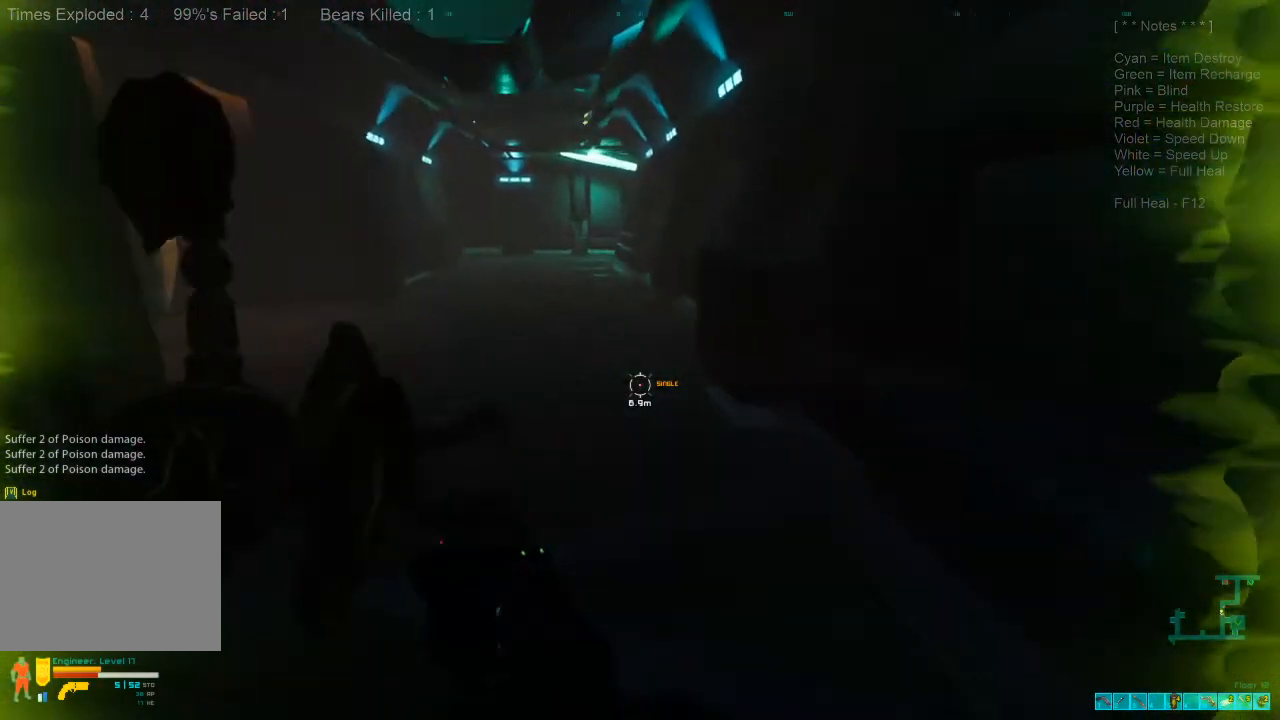
{"keys": ["shift", "w"], "mouse": [], "events": []}
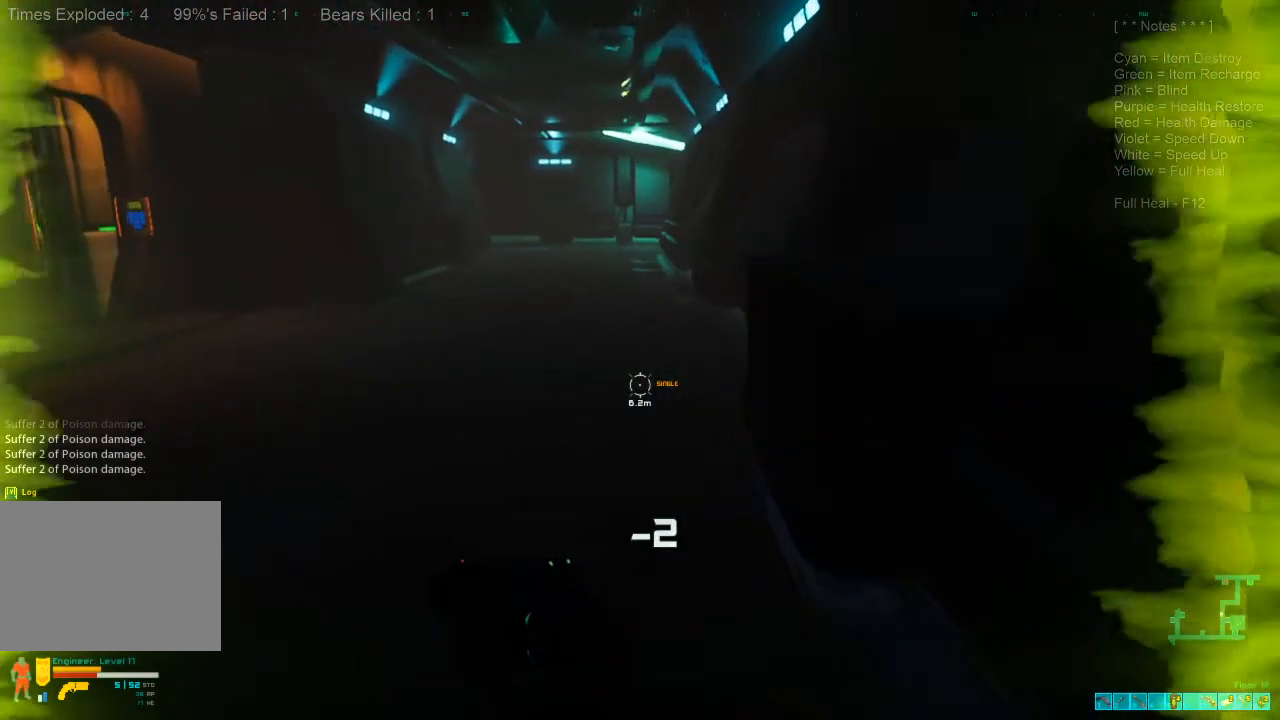
{"keys": ["shift", "w"], "mouse": [], "events": []}
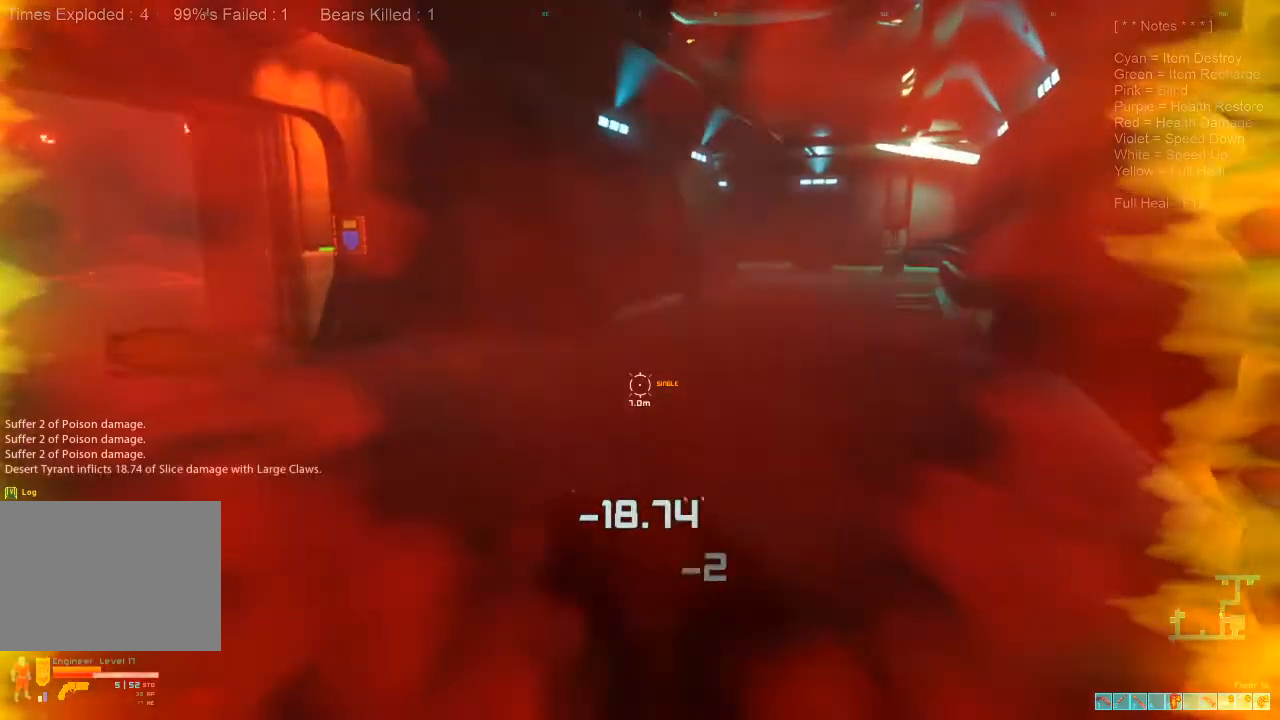
{"keys": ["w"], "mouse": [], "events": [[433, "shift", "up"]]}
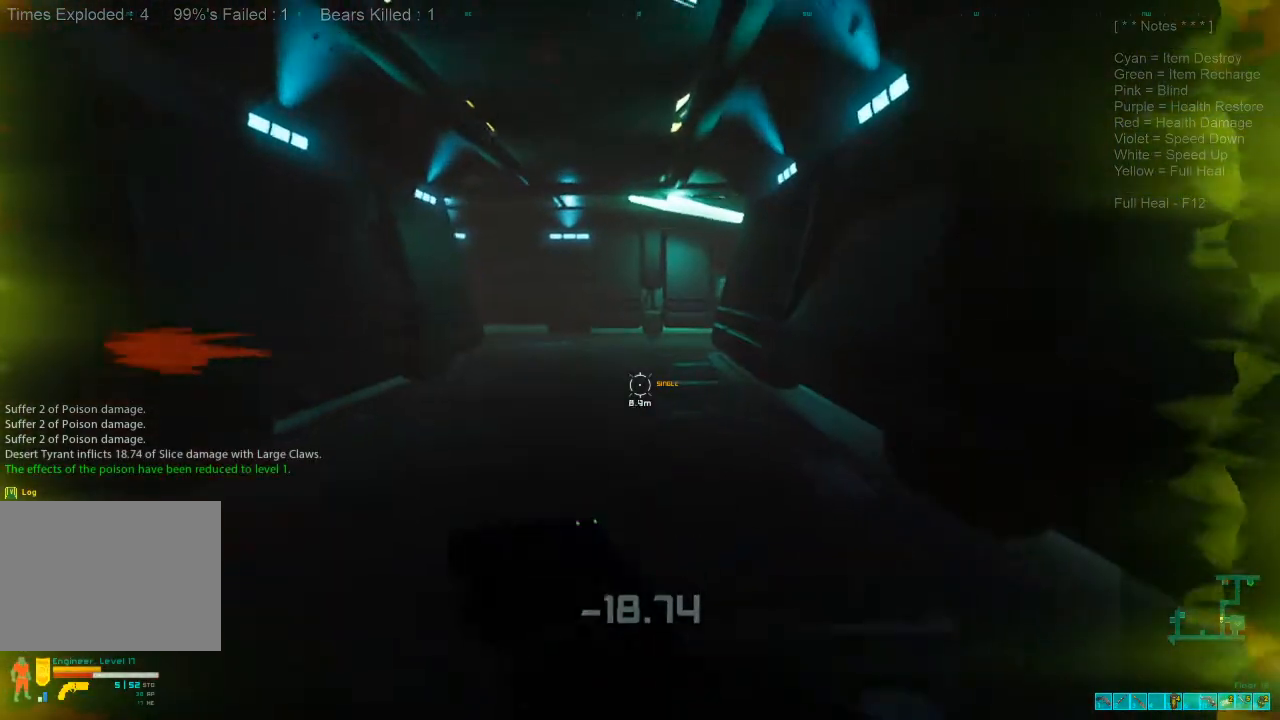
{"keys": ["shift", "w"], "mouse": [], "events": [[167, "shift", "down"]]}
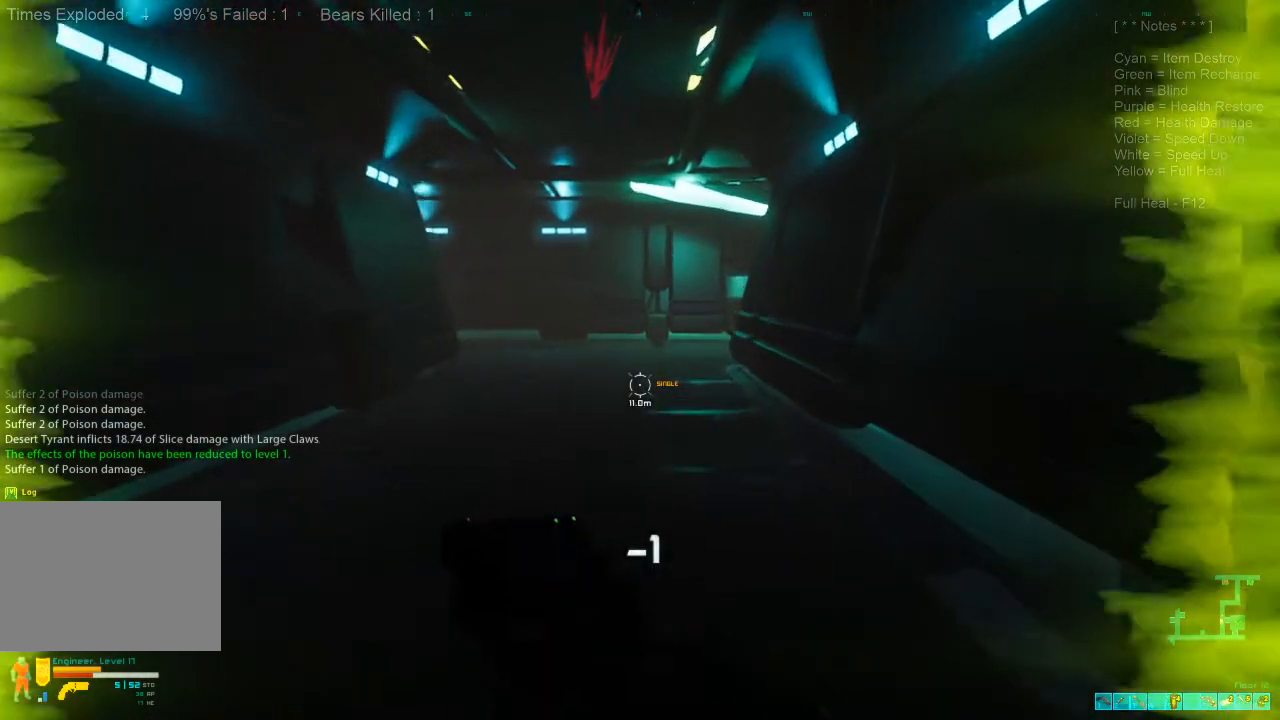
{"keys": ["shift", "w"], "mouse": [], "events": []}
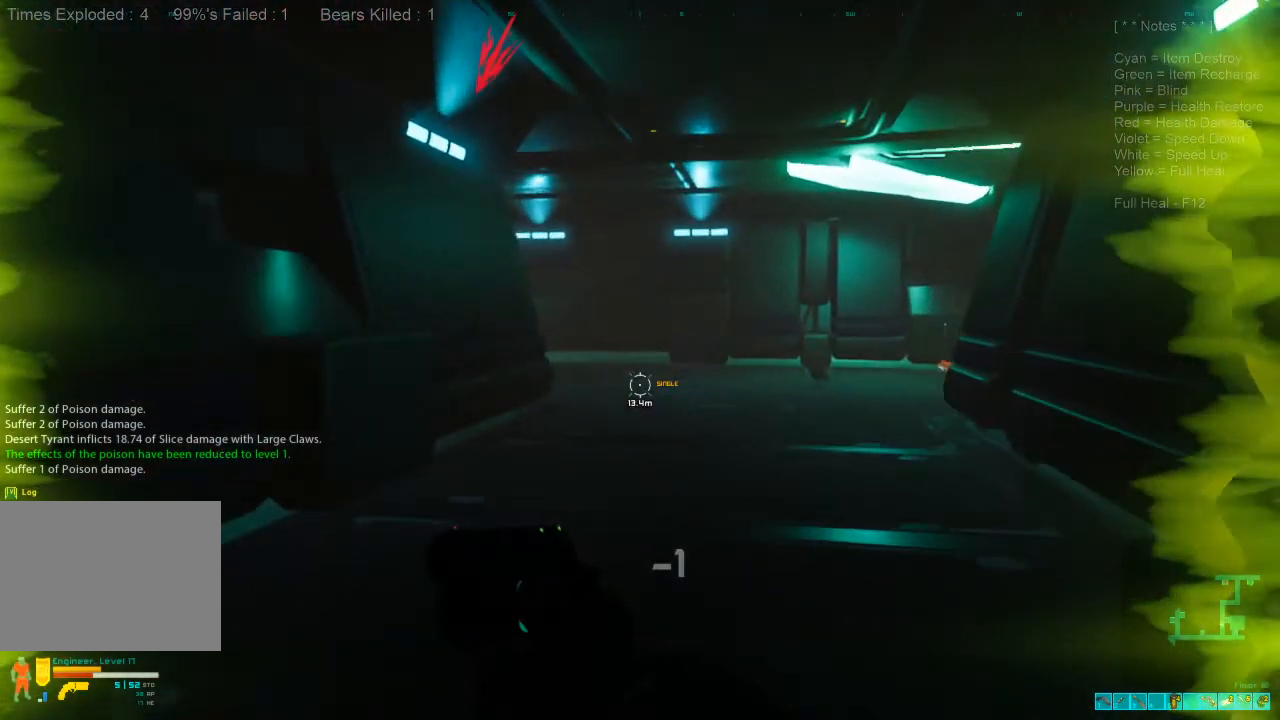
{"keys": ["shift", "w"], "mouse": [], "events": []}
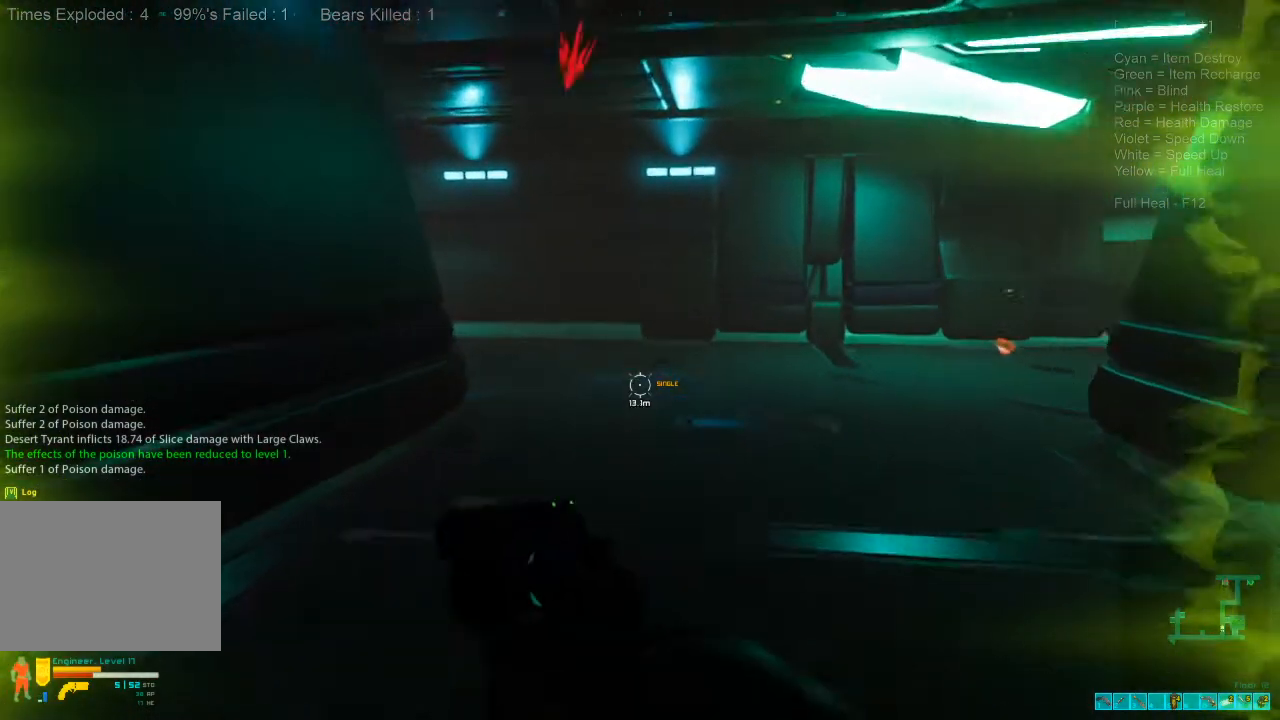
{"keys": ["w"], "mouse": [], "events": [[433, "shift", "up"]]}
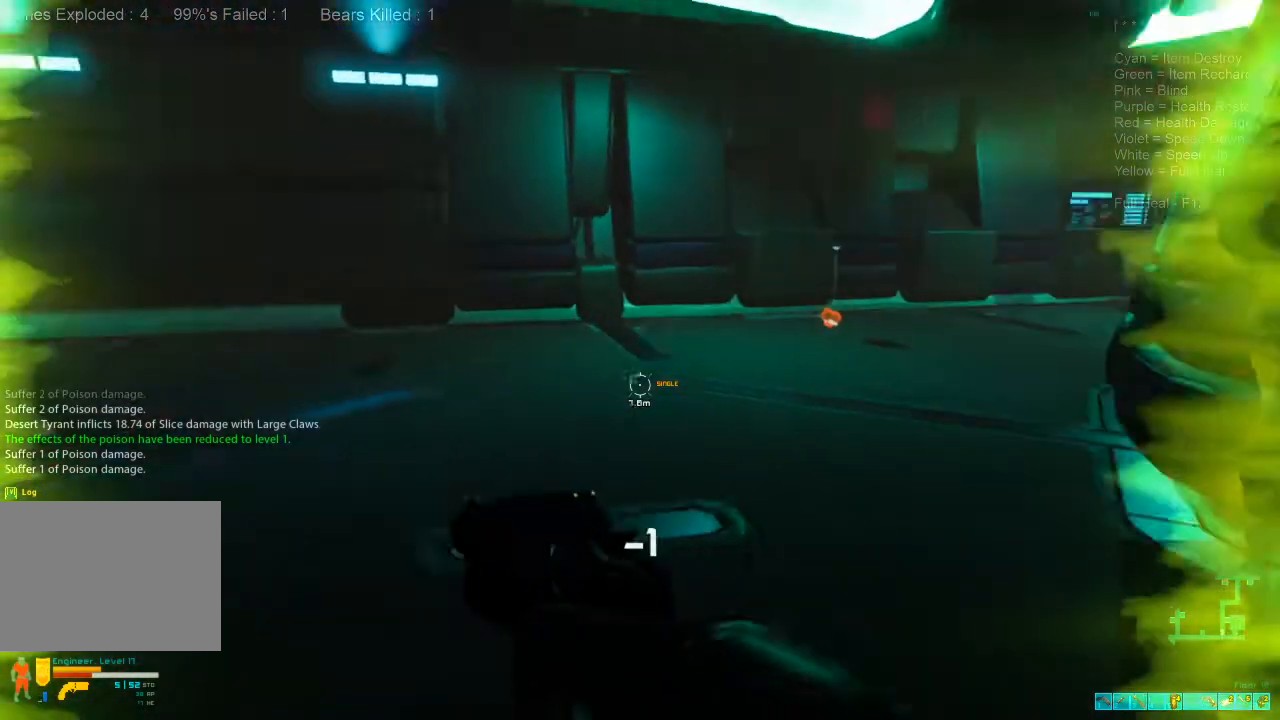
{"keys": ["w"], "mouse": [], "events": []}
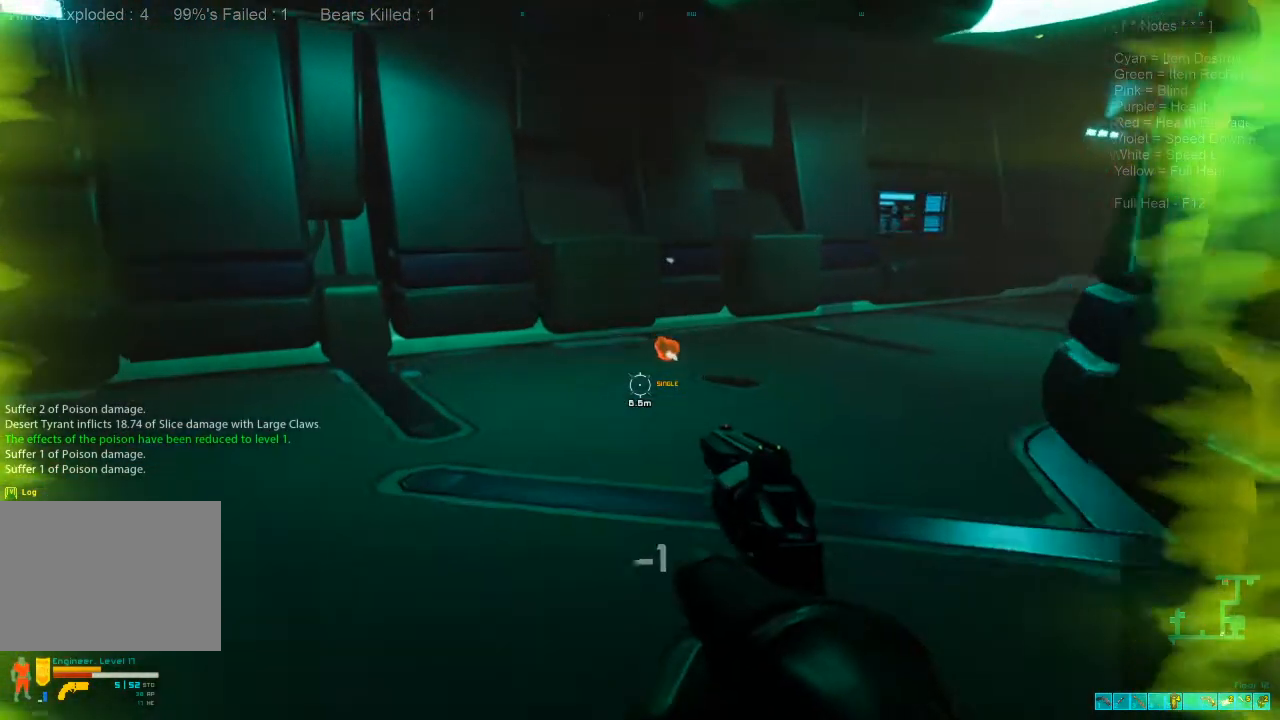
{"keys": ["a", "w"], "mouse": [], "events": [[233, "a", "down"], [367, "space", "down"], [433, "space", "up"]]}
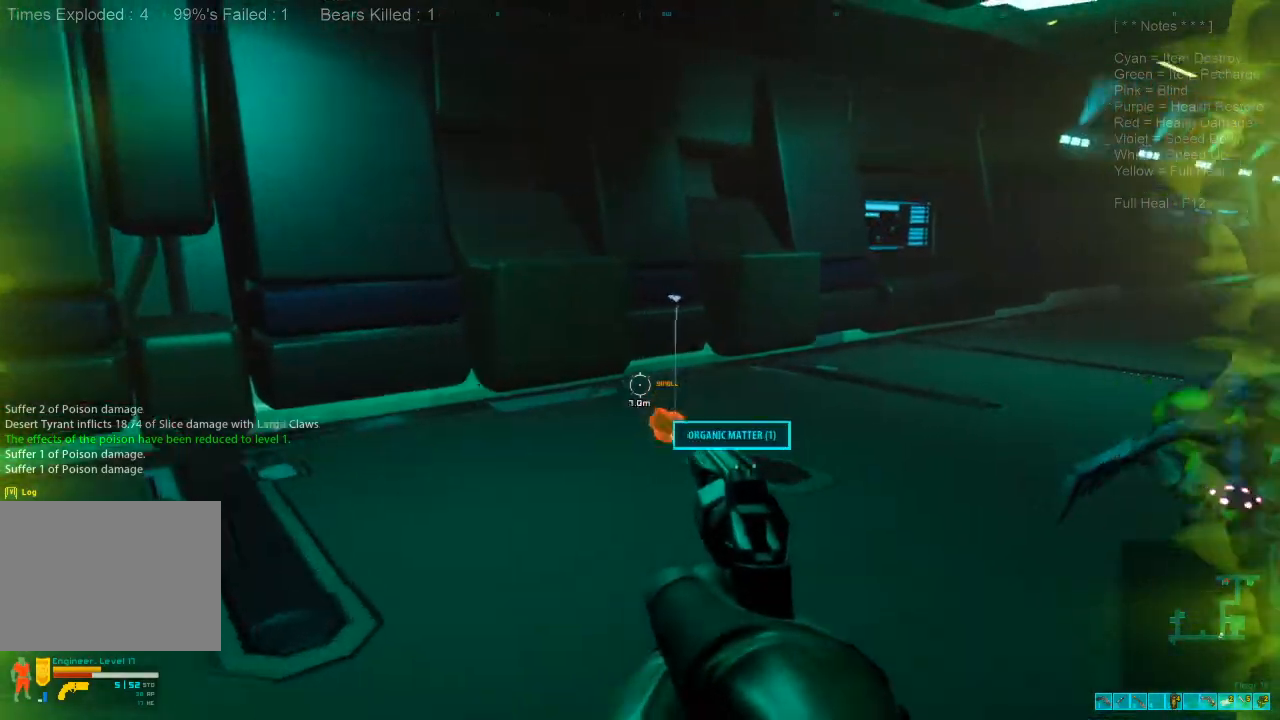
{"keys": ["a", "s"], "mouse": [], "events": [[67, "space", "down"], [67, "w", "up"], [100, "space", "up"], [233, "space", "down"], [300, "s", "down"], [367, "space", "up"]]}
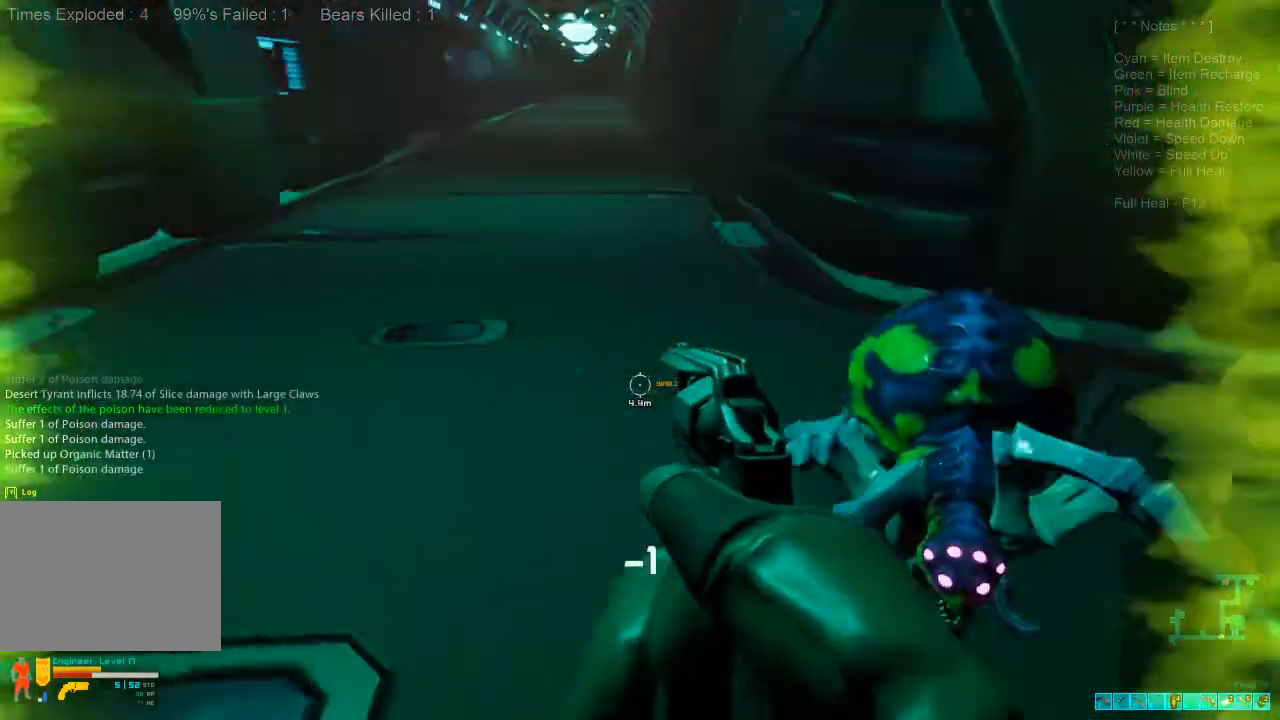
{"keys": ["d", "s"], "mouse": ["left"], "events": [[33, "a", "up"], [100, "d", "down"], [133, "d", "up"], [167, "mouse_right", "down"], [367, "mouse_right", "up"], [467, "mouse_left", "down"], [500, "d", "down"]]}
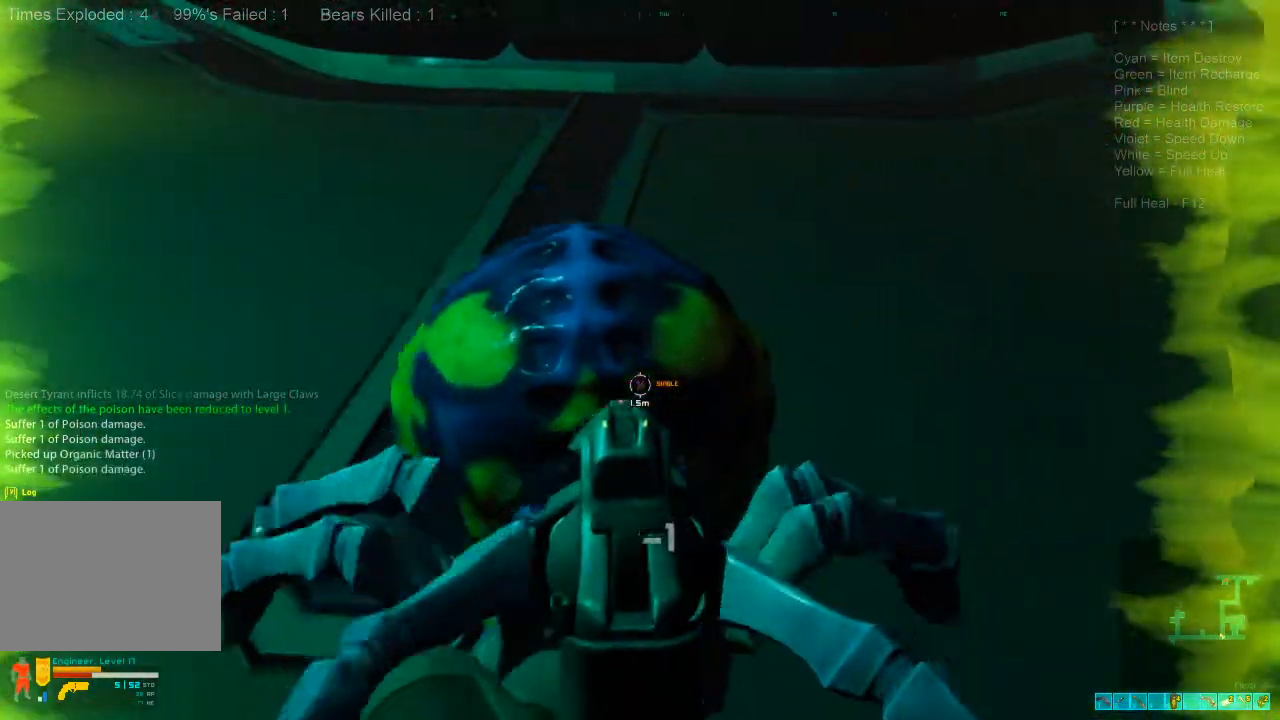
{"keys": ["d", "w"], "mouse": [], "events": [[100, "mouse_left", "up"], [200, "s", "up"], [300, "mouse_right", "down"], [333, "w", "down"], [400, "mouse_right", "up"]]}
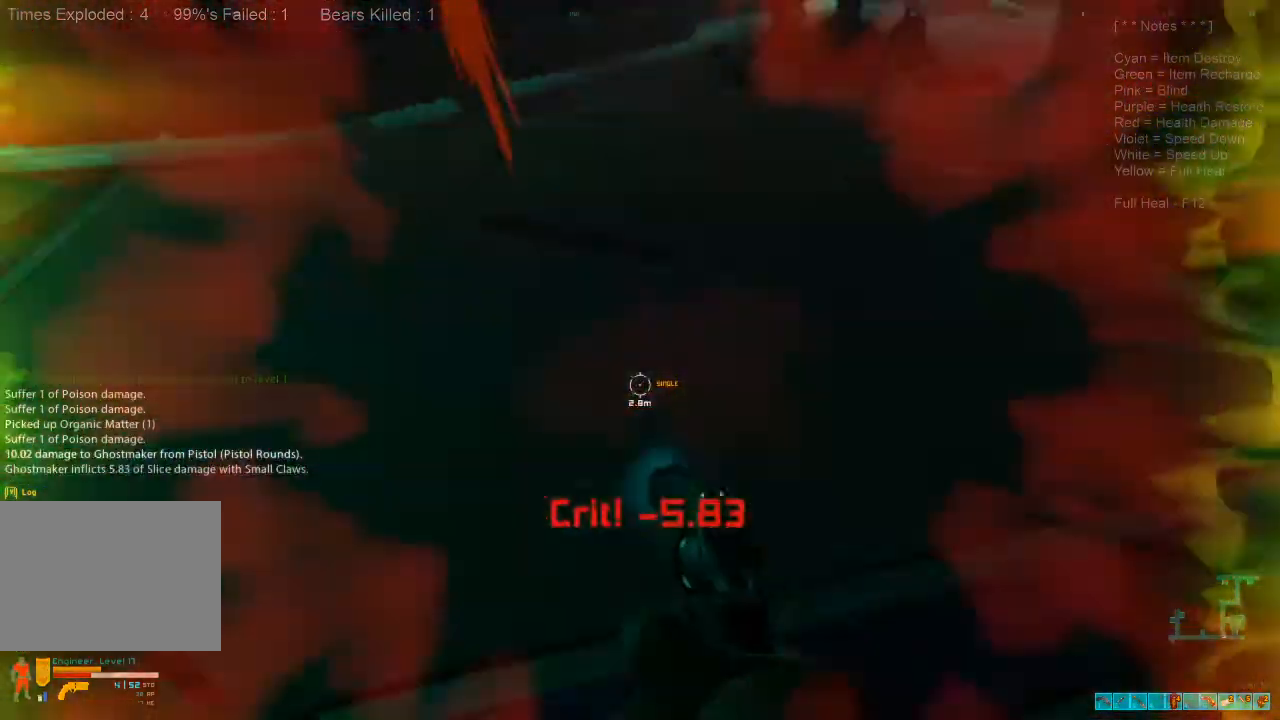
{"keys": ["d", "shift", "w"], "mouse": [], "events": [[67, "shift", "down"], [233, "d", "up"], [400, "d", "down"]]}
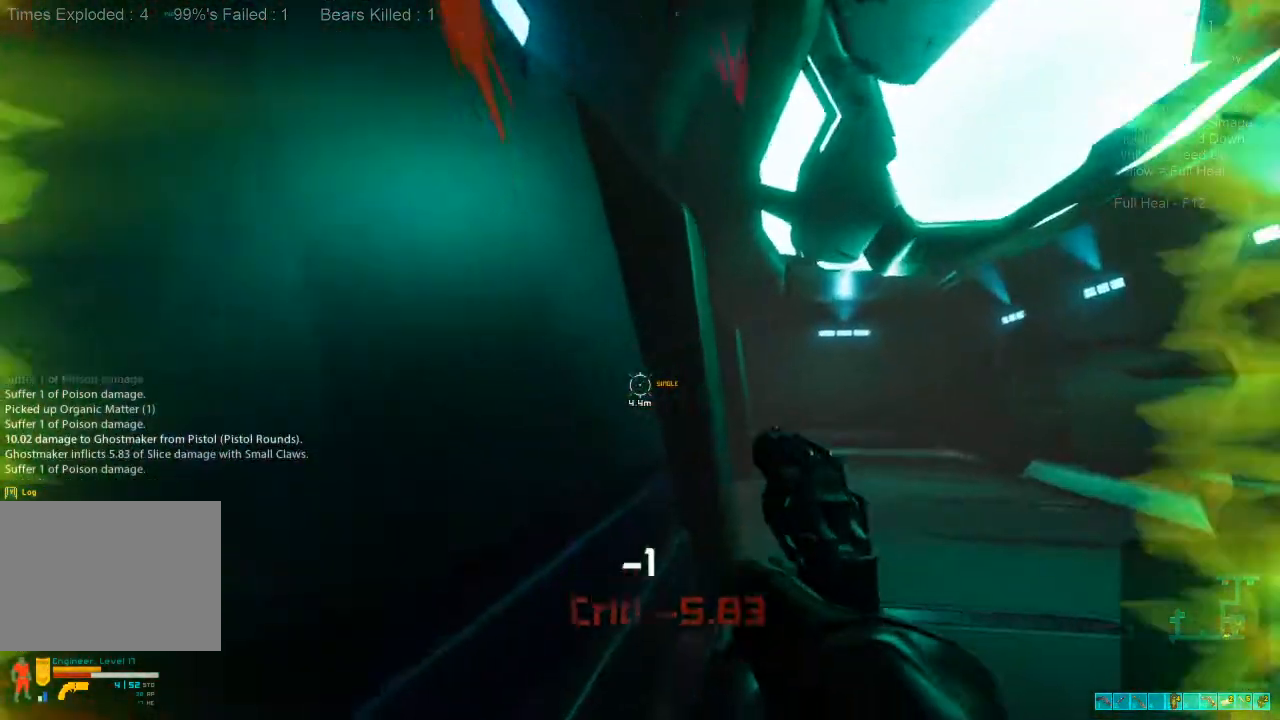
{"keys": ["shift", "w"], "mouse": [], "events": [[333, "d", "up"]]}
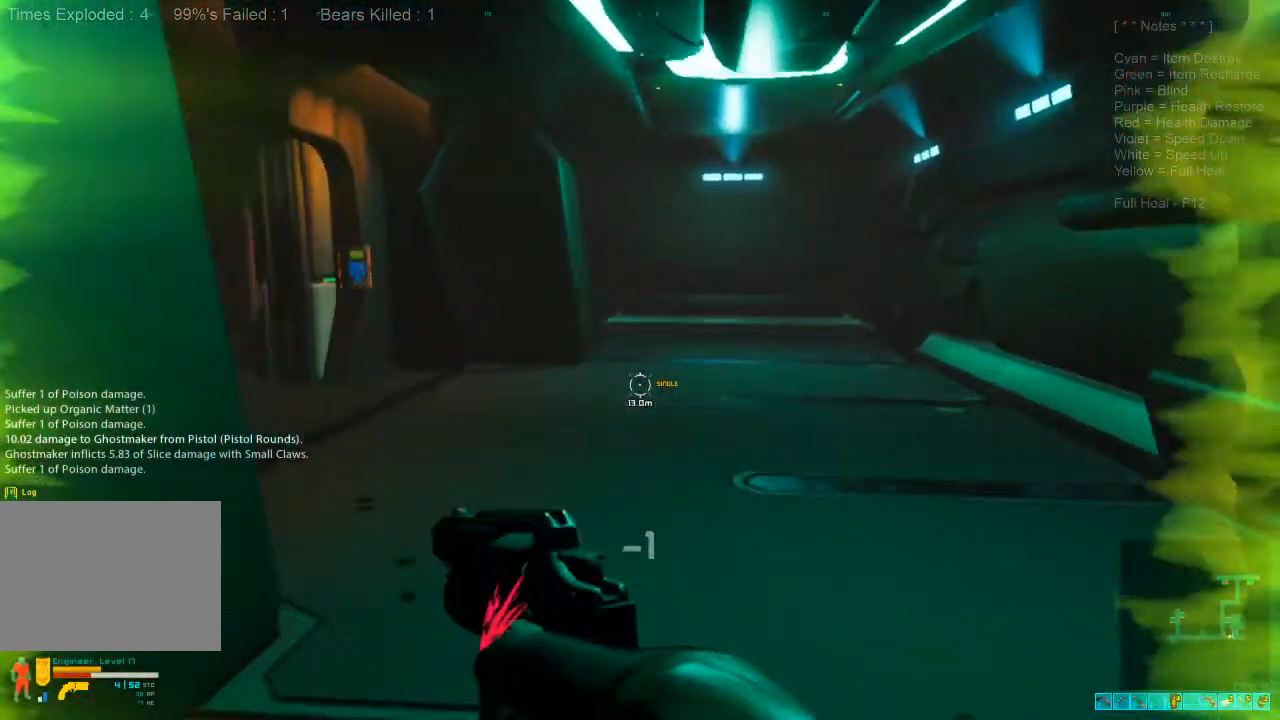
{"keys": ["3", "shift", "w"], "mouse": [], "events": [[467, "3", "down"]]}
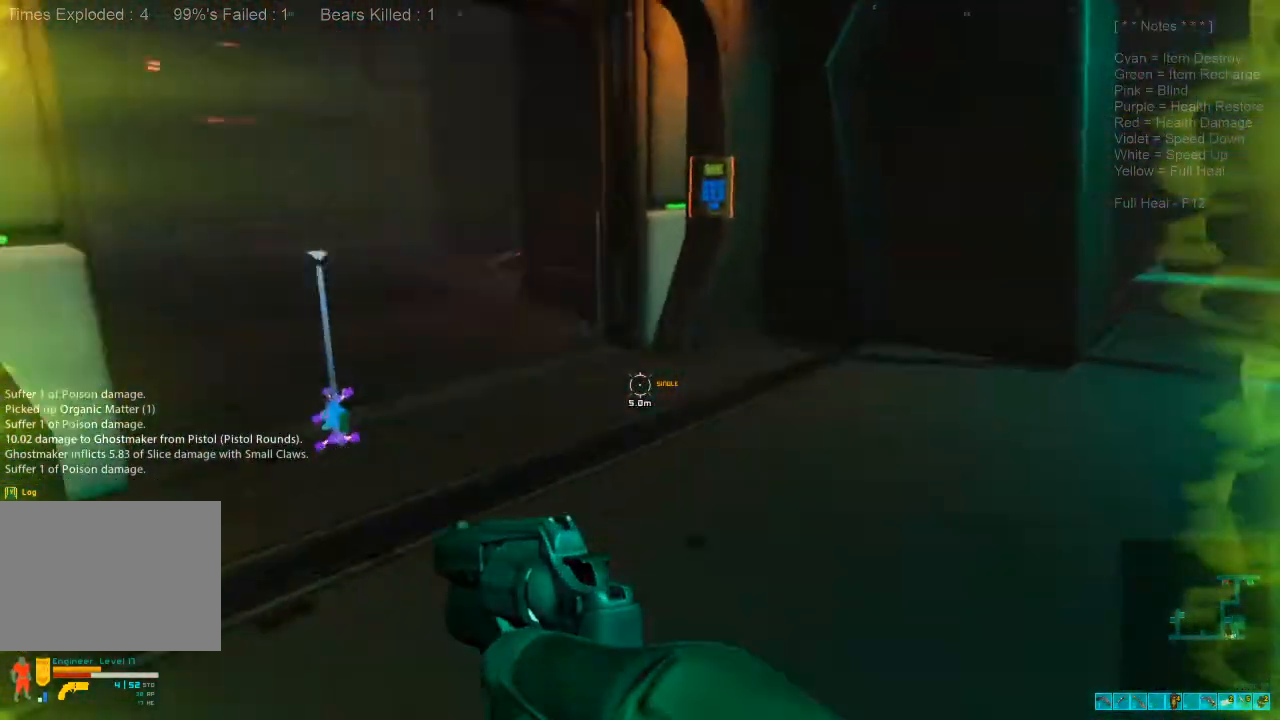
{"keys": ["d", "space", "w"], "mouse": [], "events": [[67, "3", "up"], [267, "d", "down"], [267, "shift", "up"], [400, "d", "up"], [400, "space", "down"], [467, "d", "down"]]}
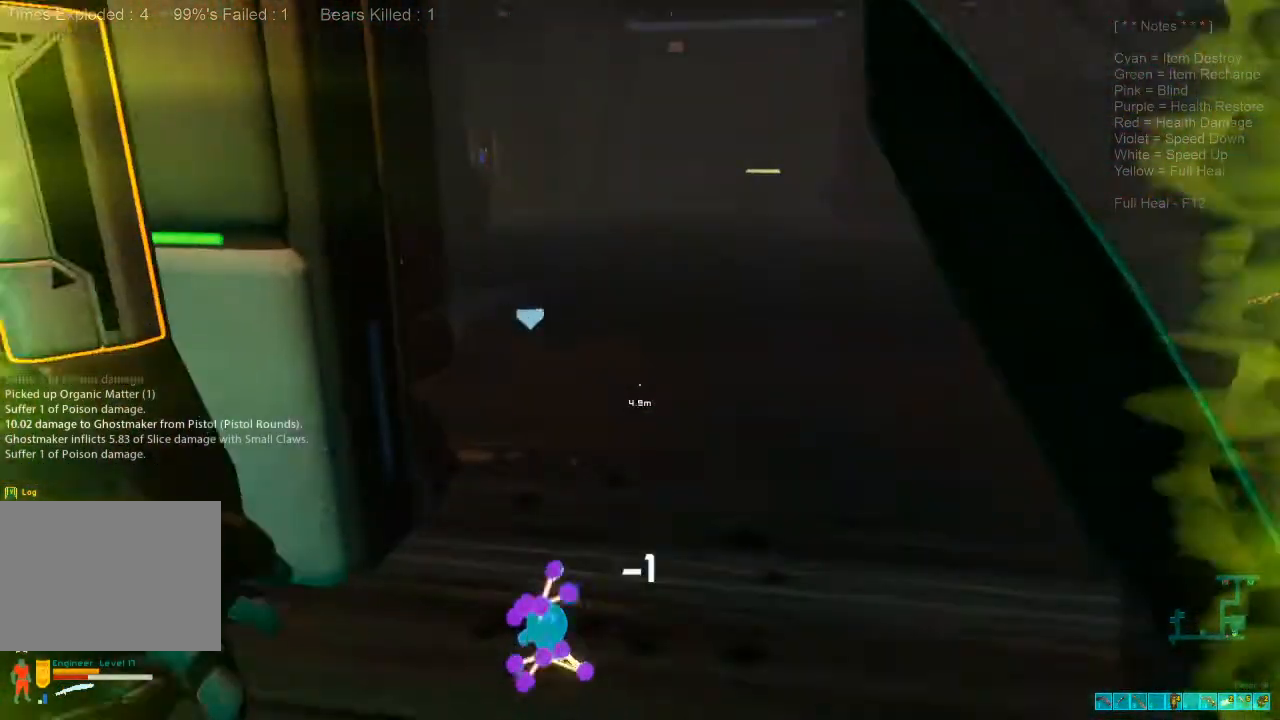
{"keys": ["a", "space"], "mouse": [], "events": [[33, "space", "up"], [33, "w", "up"], [133, "space", "down"], [167, "a", "down"], [233, "d", "up"], [267, "space", "up"], [433, "space", "down"]]}
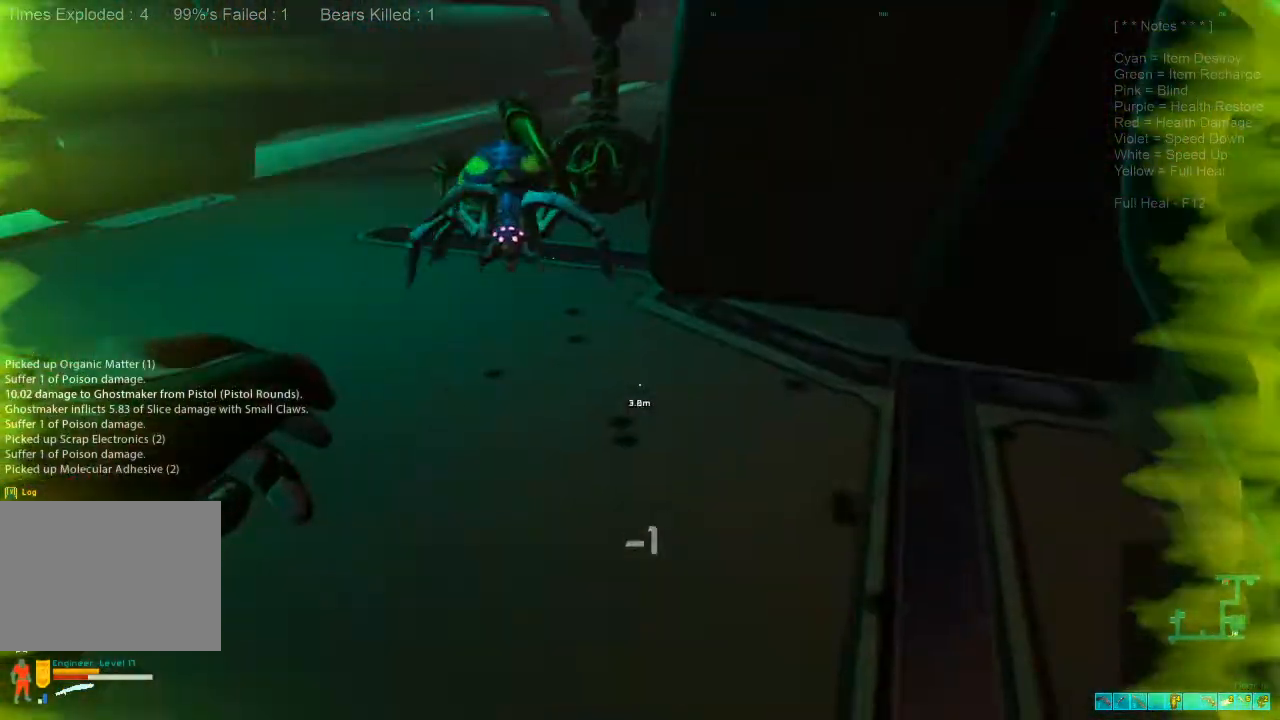
{"keys": ["d"], "mouse": ["left"], "events": [[67, "mouse_left", "down"], [67, "space", "up"], [200, "mouse_left", "up"], [233, "w", "down"], [300, "mouse_left", "down"], [400, "w", "up"], [433, "a", "up"], [433, "d", "down"], [433, "mouse_left", "up"], [500, "mouse_left", "down"]]}
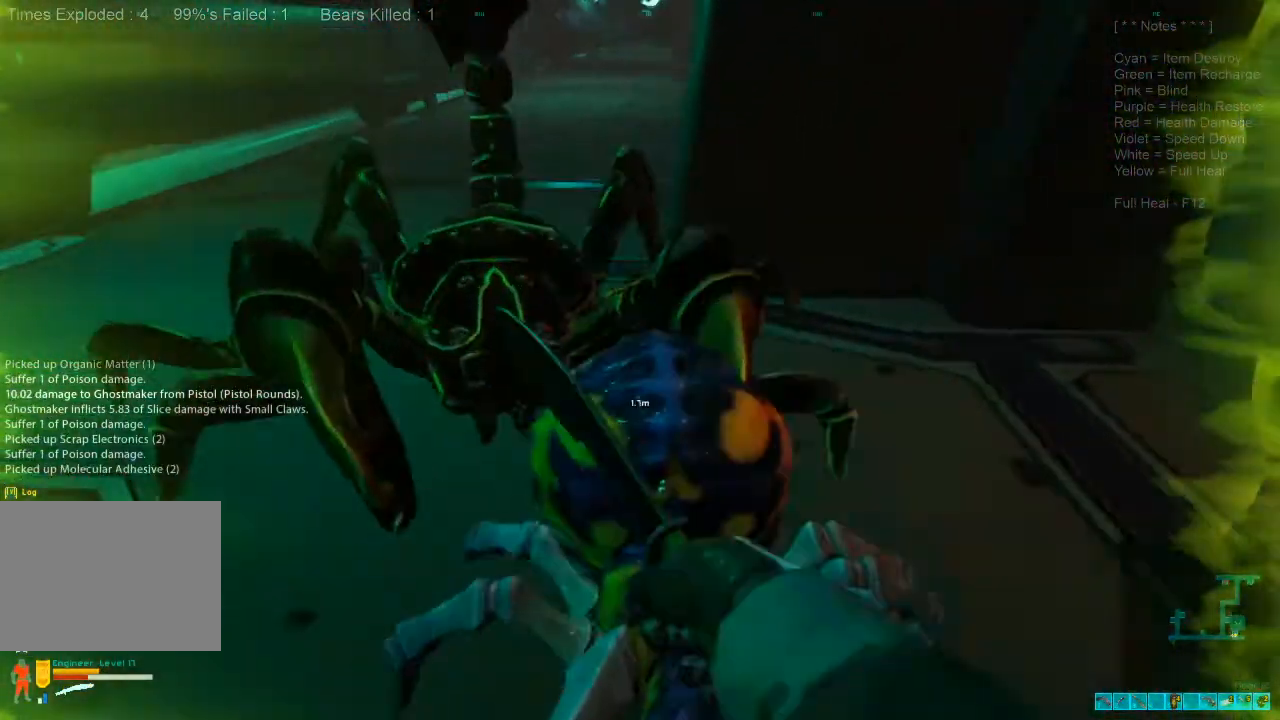
{"keys": ["d", "w"], "mouse": [], "events": [[133, "mouse_left", "up"], [167, "a", "down"], [200, "mouse_left", "down"], [333, "mouse_left", "up"], [367, "a", "up"], [433, "w", "down"]]}
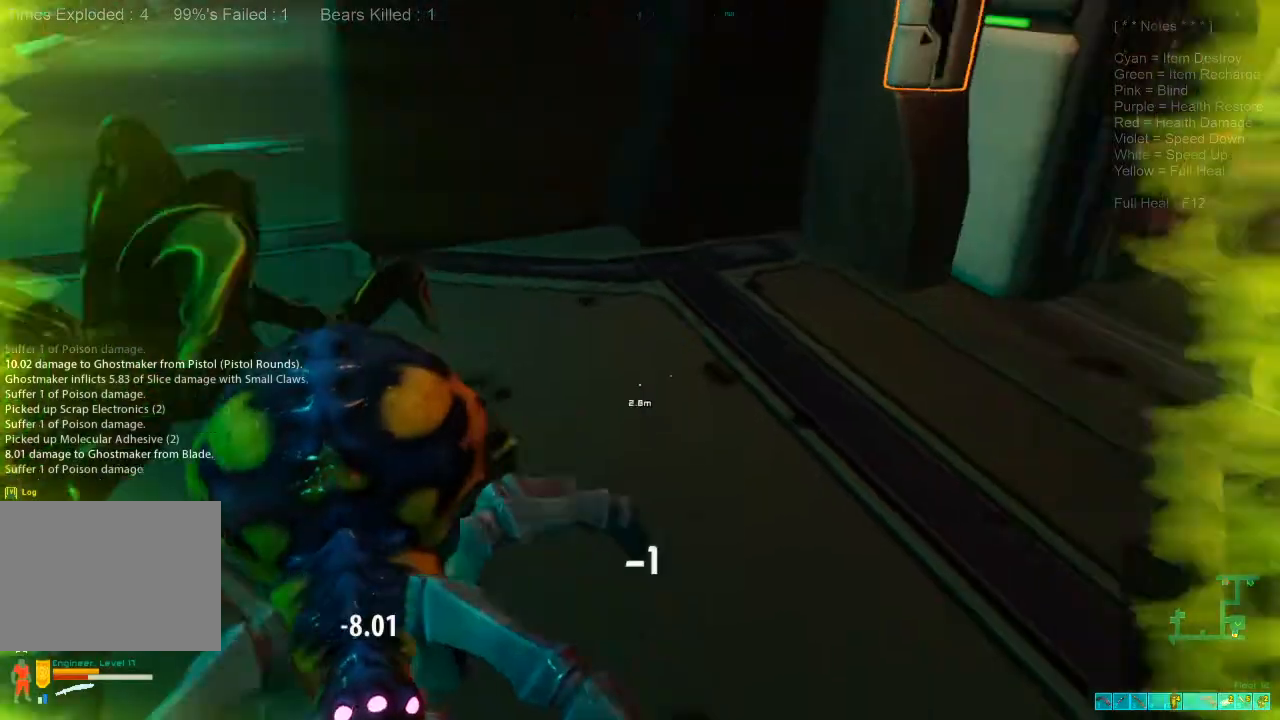
{"keys": ["shift", "w"], "mouse": [], "events": [[33, "shift", "down"], [233, "d", "up"]]}
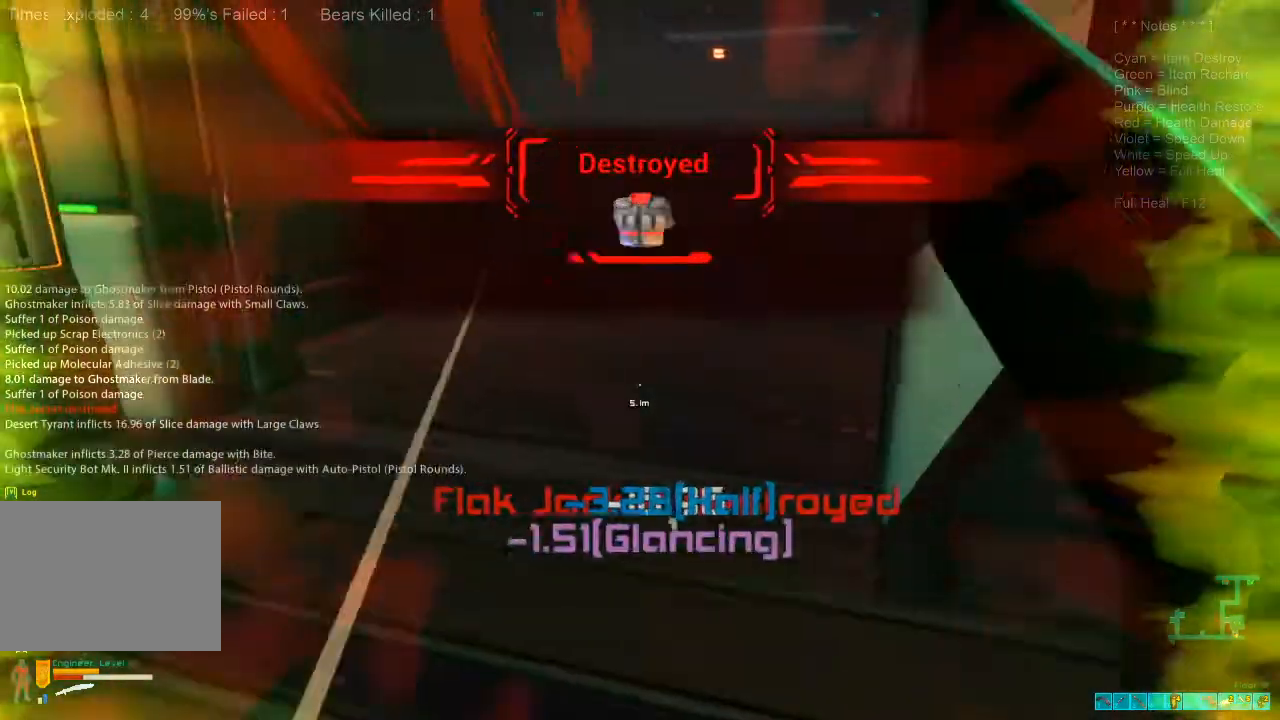
{"keys": ["a", "shift", "w"], "mouse": [], "events": [[367, "a", "down"]]}